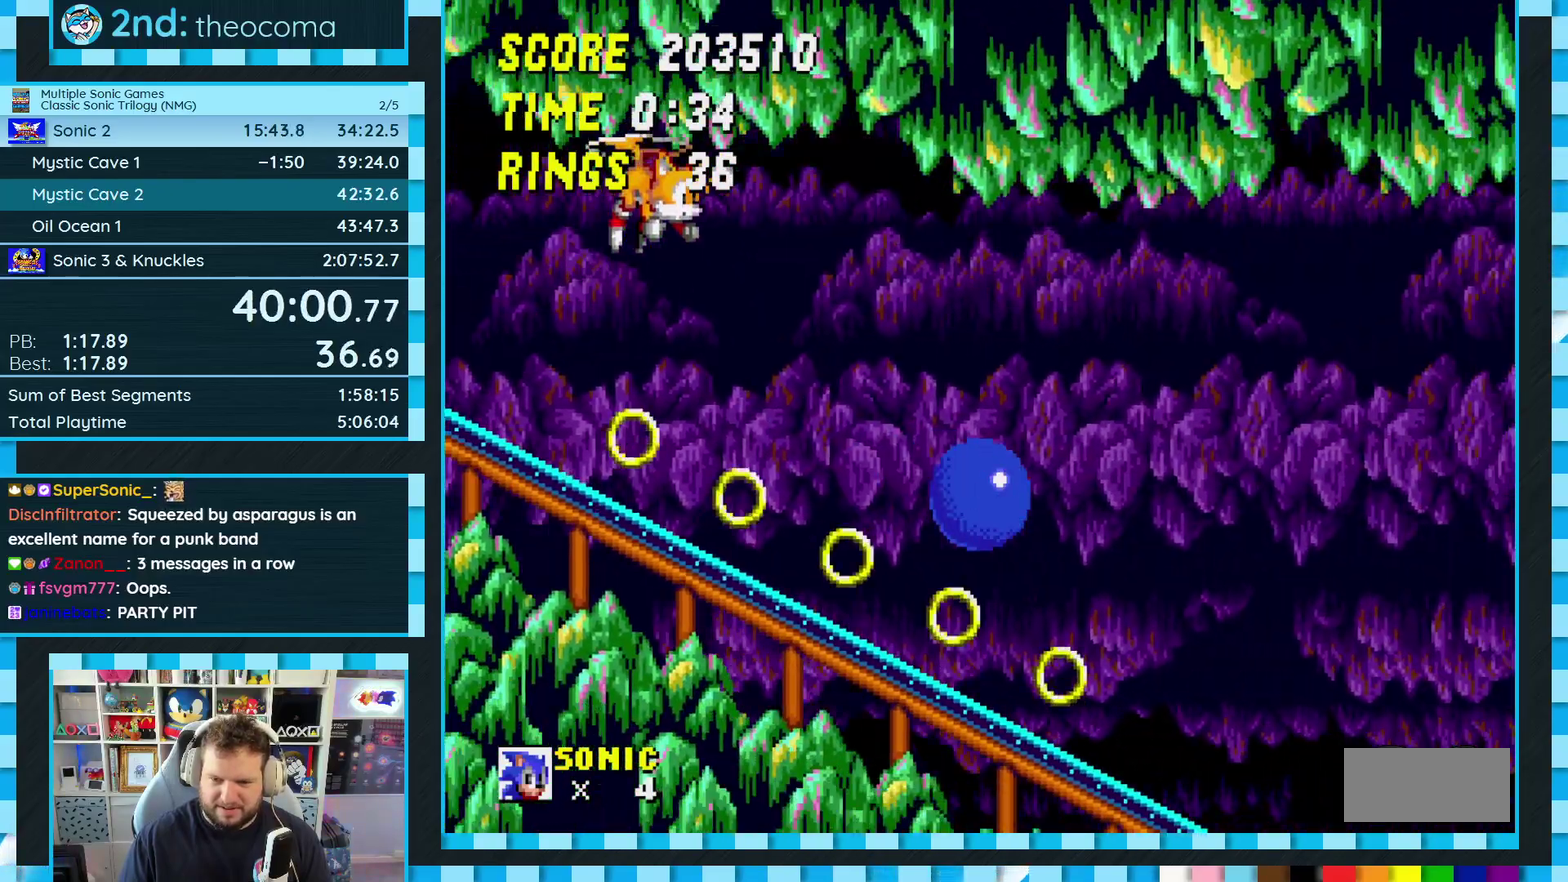
Gameplay with a controller (Xbox layout); each line is a JSON object with the inputs held at the frame after it. "events" lists button and stick changes between this image and that frame as [ms after this image, input, new state], when the widget could be followed in between. Not read: L2 L3 R2 R3.
{"buttons": ["DPAD_RIGHT"], "events": []}
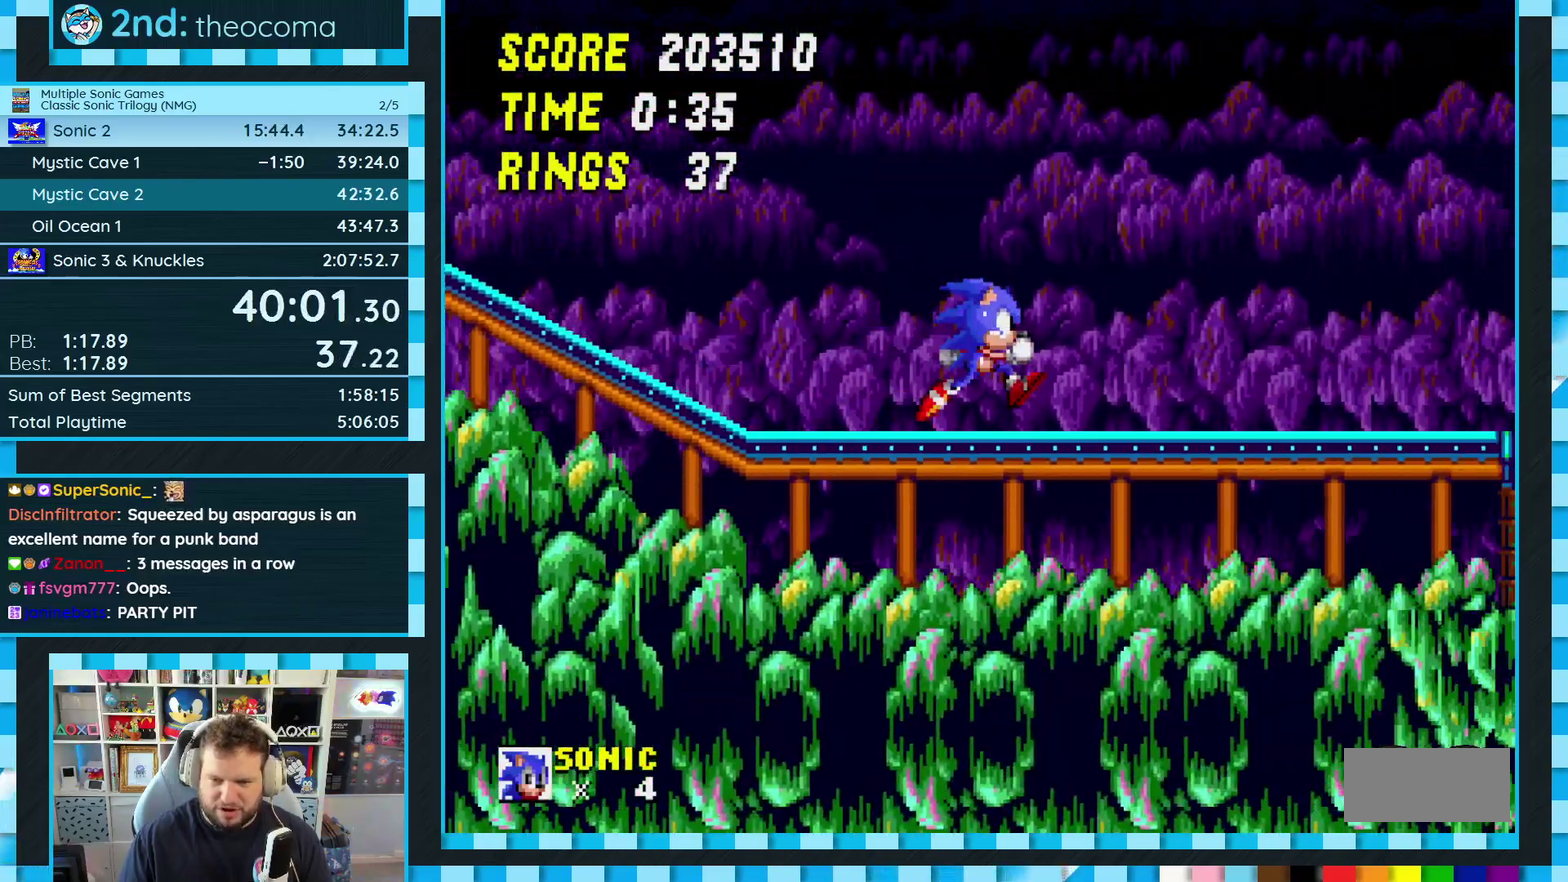
{"buttons": ["DPAD_RIGHT"], "events": []}
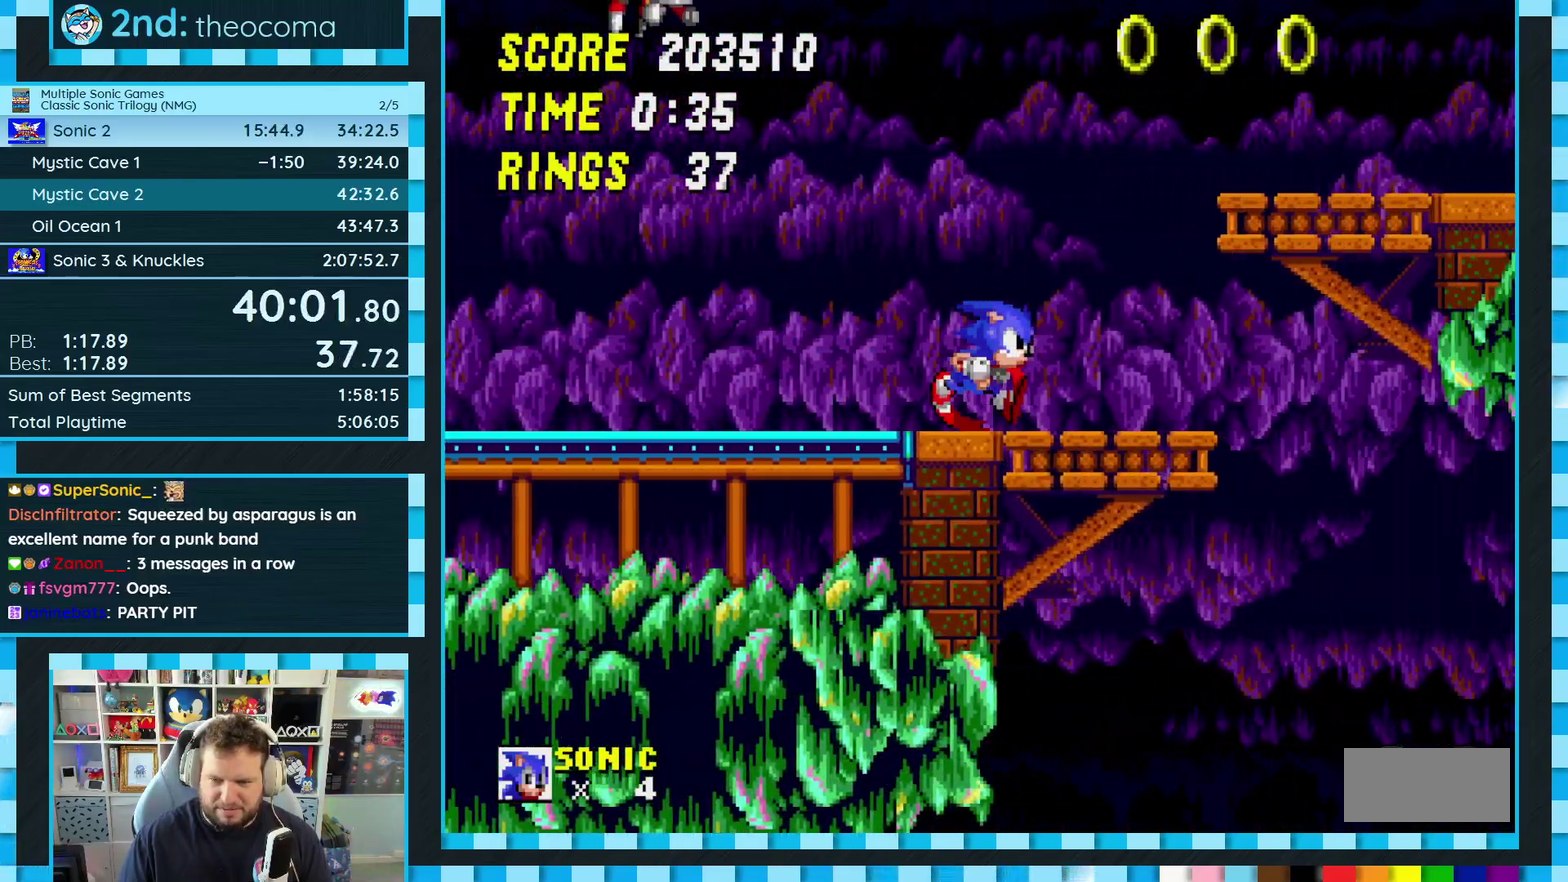
{"buttons": ["DPAD_RIGHT"], "events": [[33, "DPAD_RIGHT", "up"], [133, "DPAD_LEFT", "down"], [300, "DPAD_LEFT", "up"], [400, "DPAD_RIGHT", "down"]]}
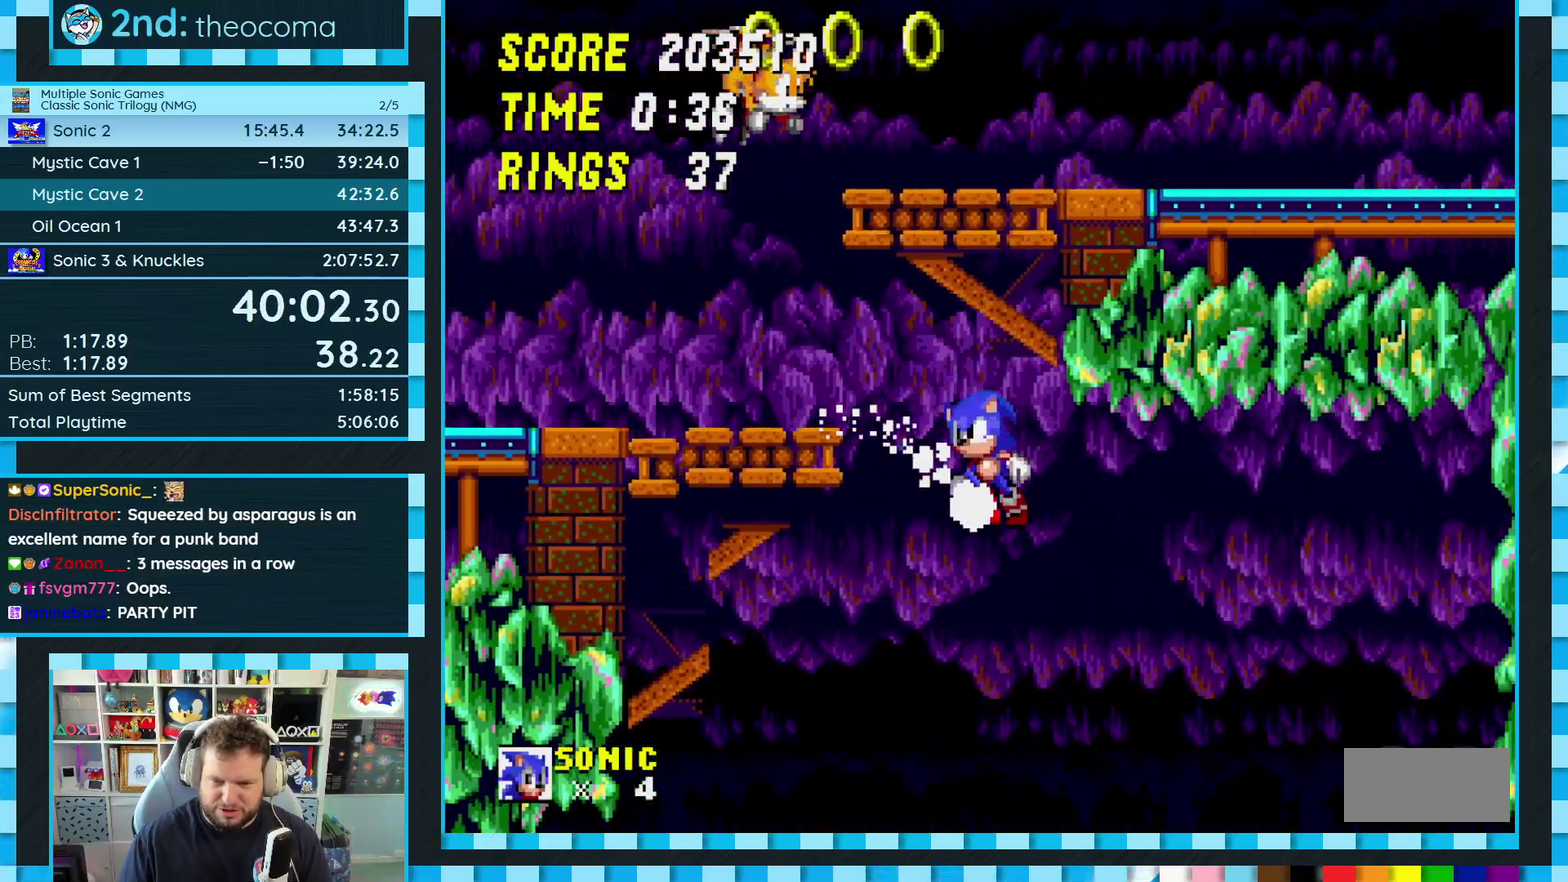
{"buttons": [], "events": [[433, "DPAD_RIGHT", "up"]]}
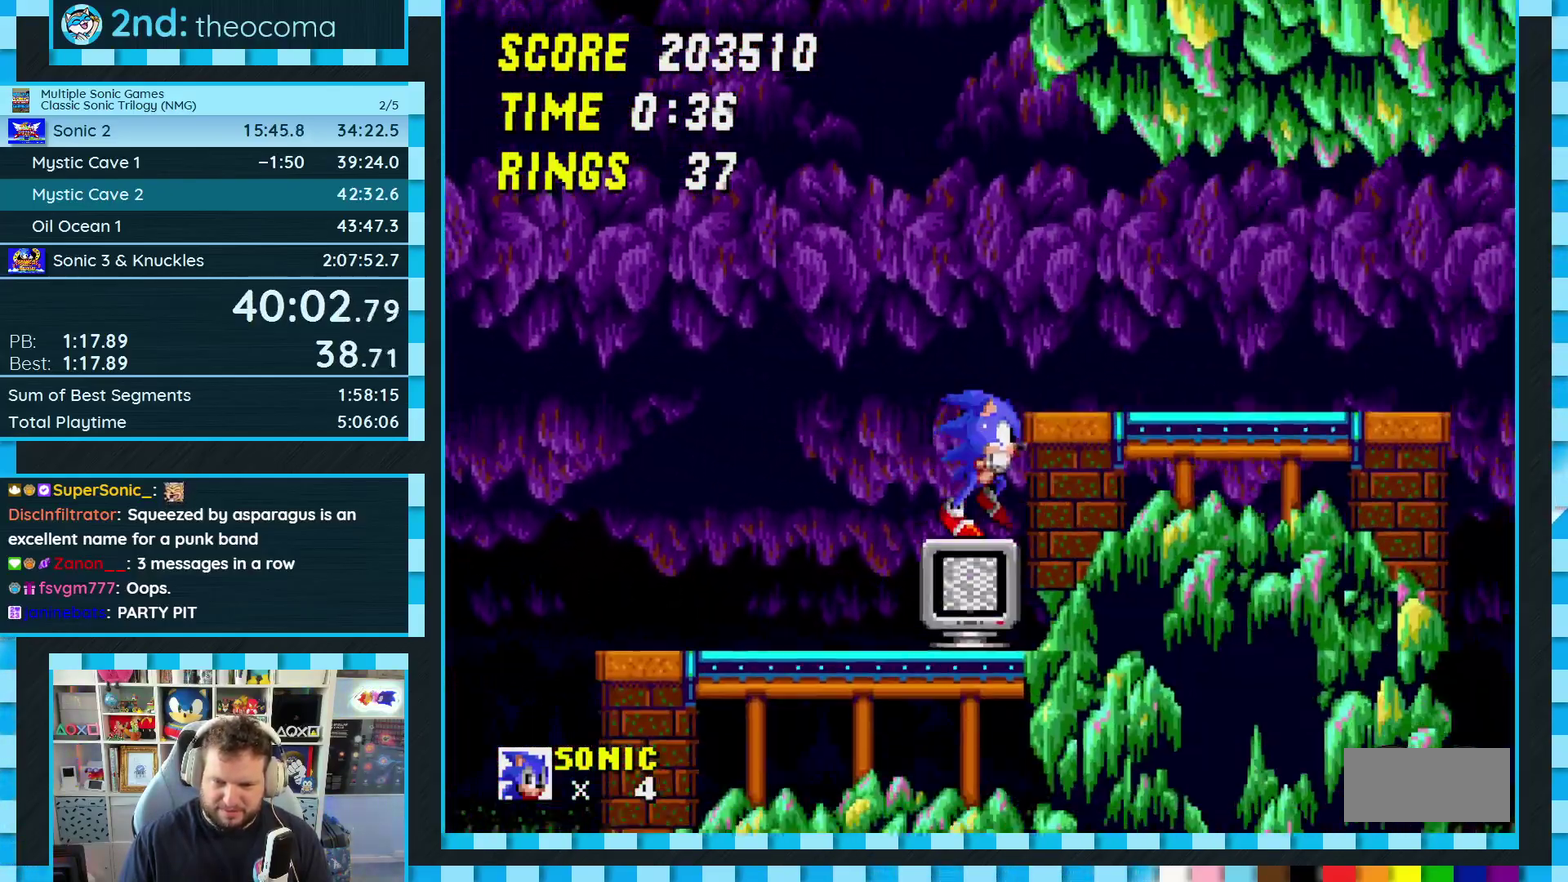
{"buttons": [], "events": [[67, "DPAD_RIGHT", "down"], [100, "B", "down"], [117, "A", "down"], [117, "C", "down"], [200, "A", "up"], [200, "B", "up"], [200, "C", "up"], [400, "DPAD_RIGHT", "up"]]}
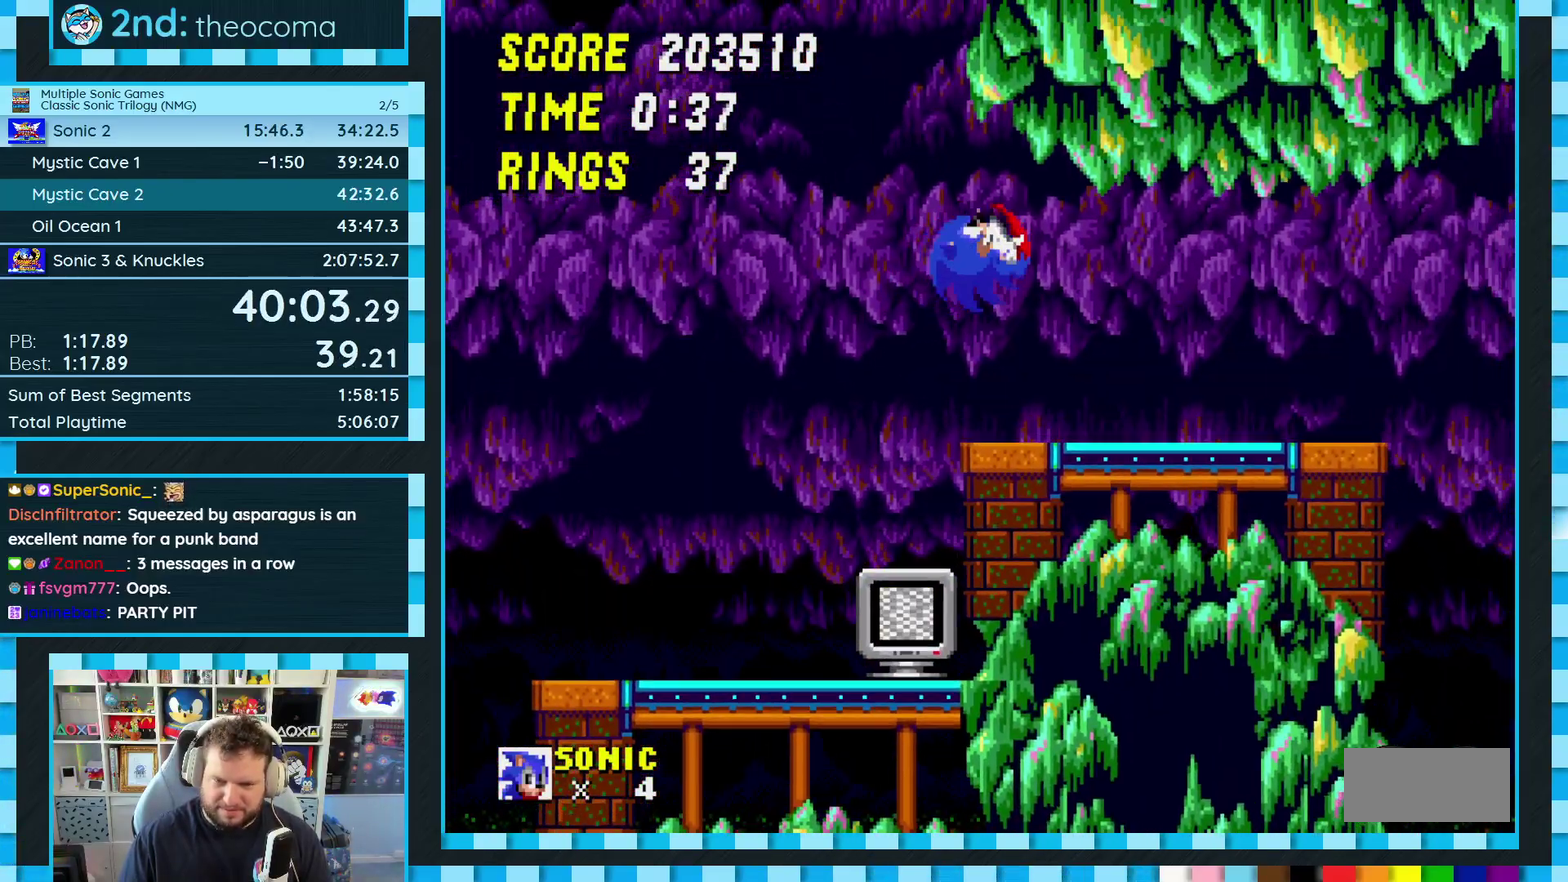
{"buttons": [], "events": [[17, "DPAD_LEFT", "down"], [200, "DPAD_LEFT", "up"], [283, "DPAD_RIGHT", "down"], [333, "DPAD_RIGHT", "up"]]}
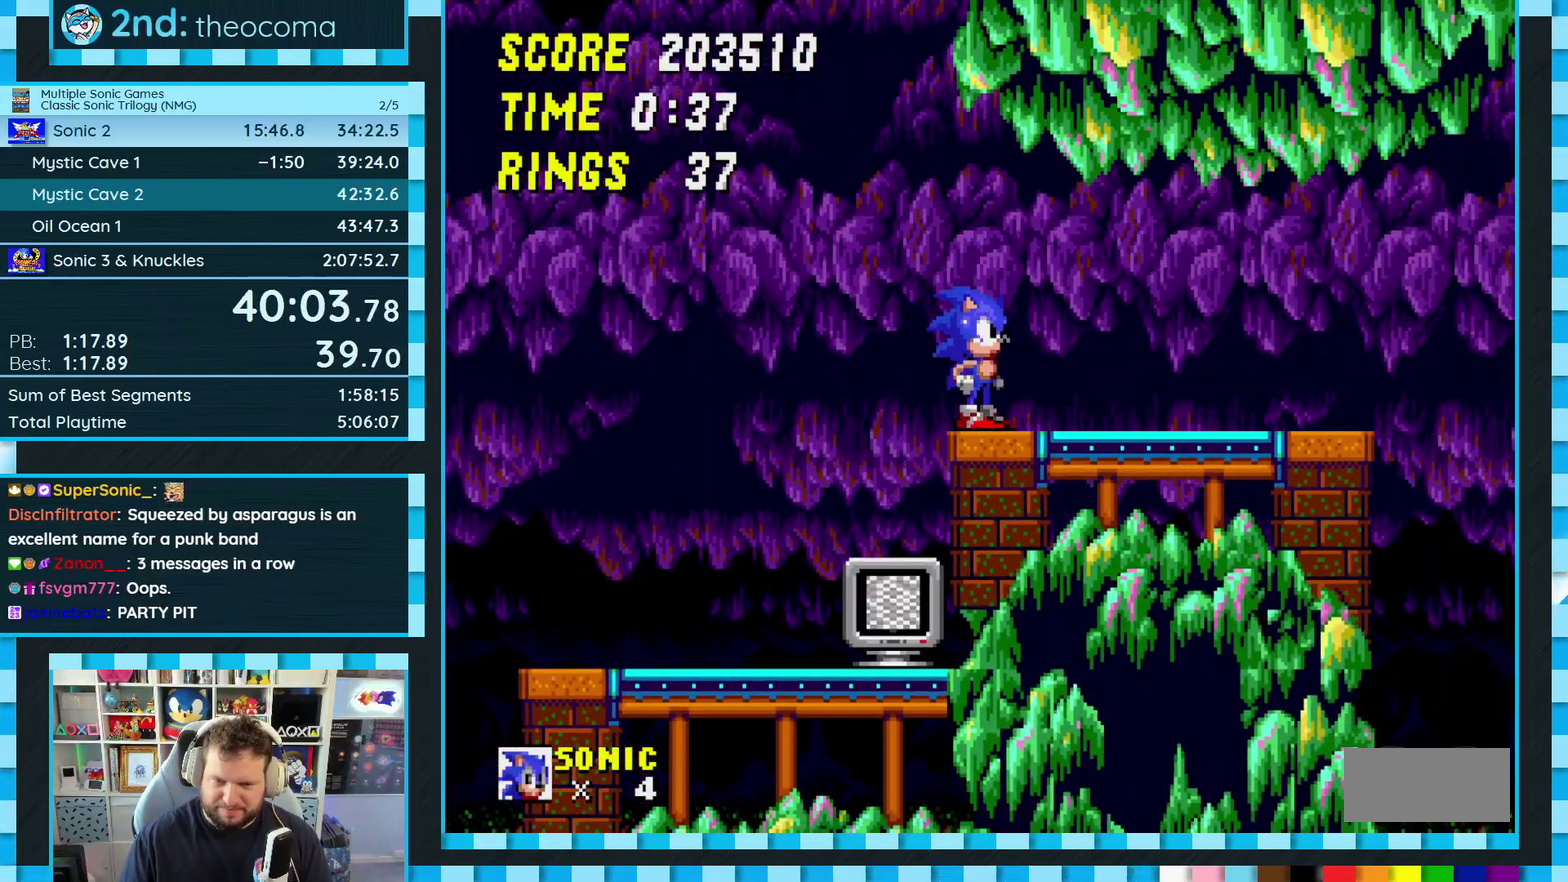
{"buttons": [], "events": [[17, "DPAD_DOWN", "down"], [100, "C", "down"], [117, "B", "down"], [150, "A", "down"], [183, "B", "up"], [183, "C", "up"], [233, "B", "down"], [233, "C", "down"], [283, "C", "up"], [300, "B", "up"], [300, "DPAD_DOWN", "up"], [317, "A", "up"]]}
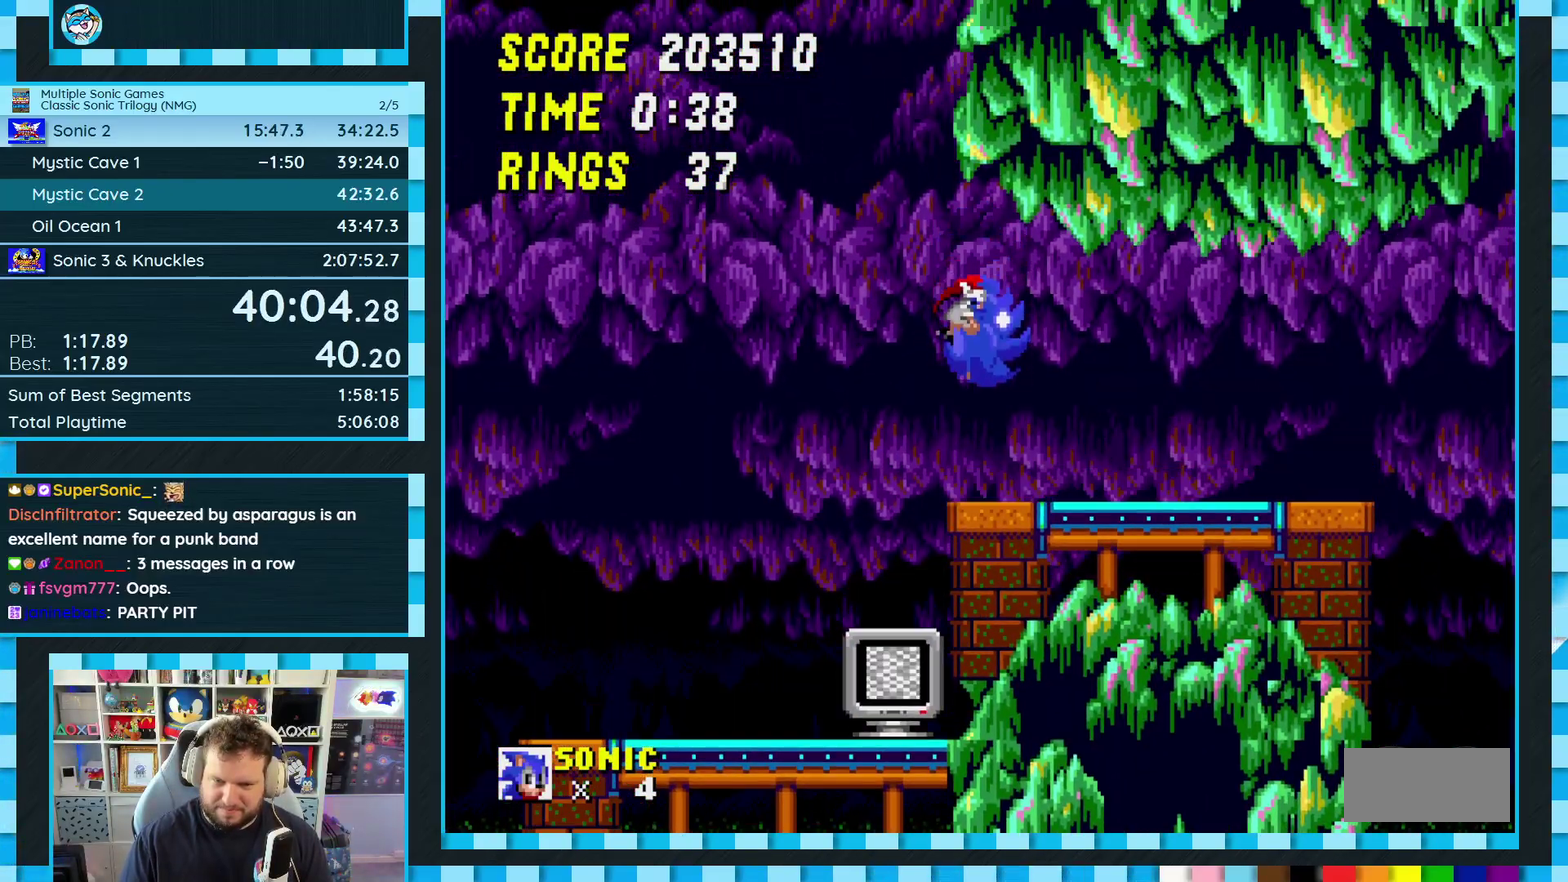
{"buttons": [], "events": [[167, "DPAD_DOWN", "down"], [283, "B", "down"], [283, "C", "down"], [333, "A", "down"], [333, "B", "up"], [333, "C", "up"], [383, "A", "up"], [400, "B", "down"], [400, "C", "down"], [450, "A", "down"], [467, "C", "up"], [500, "A", "up"], [500, "B", "up"], [500, "DPAD_DOWN", "up"]]}
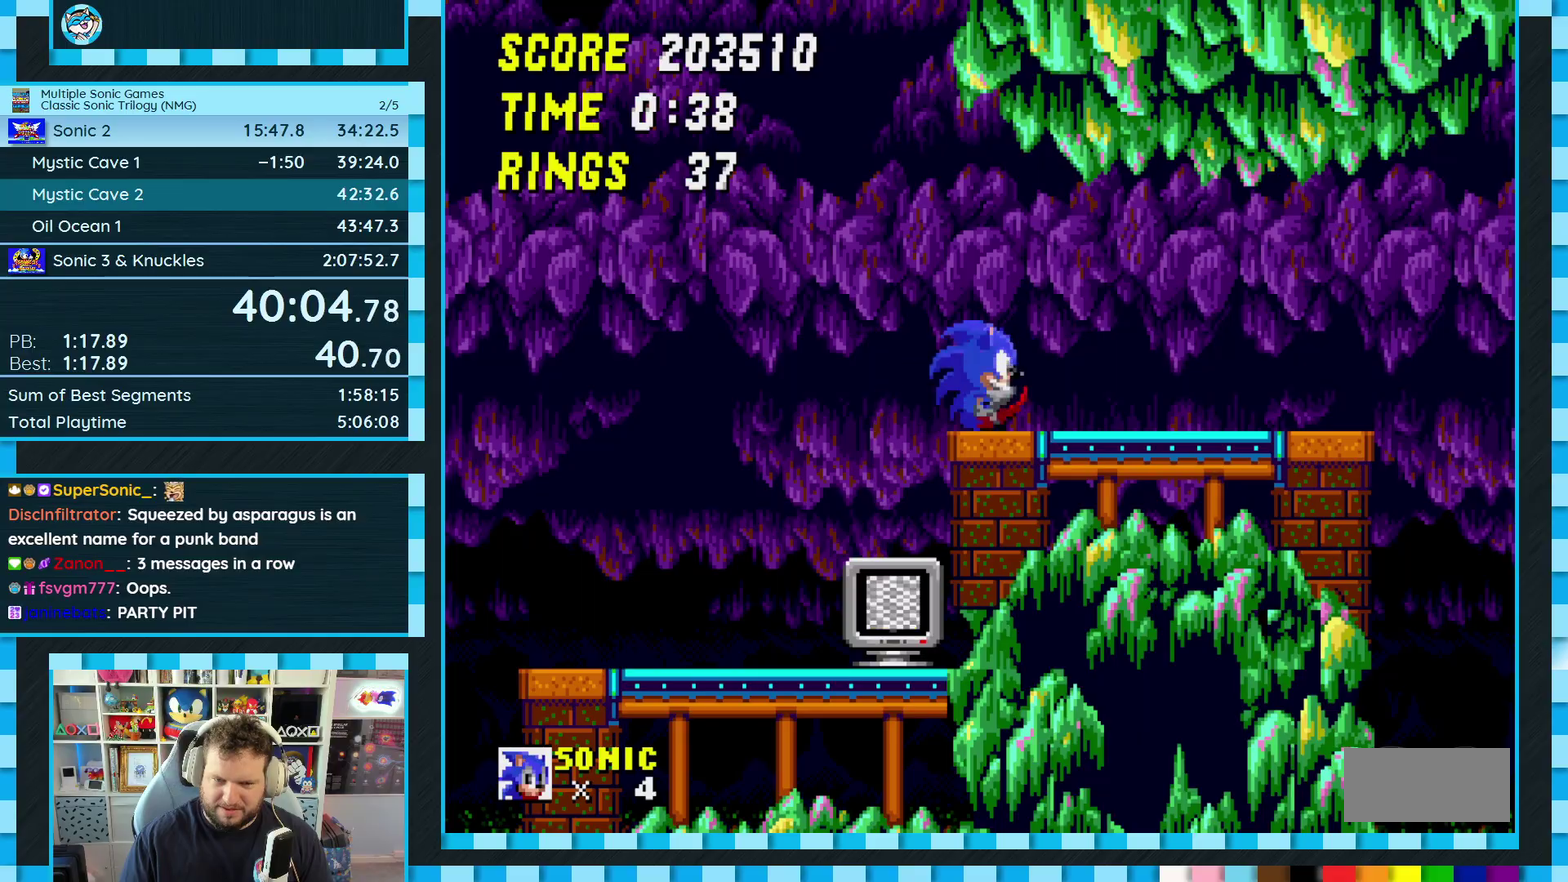
{"buttons": ["A"], "events": [[200, "A", "down"]]}
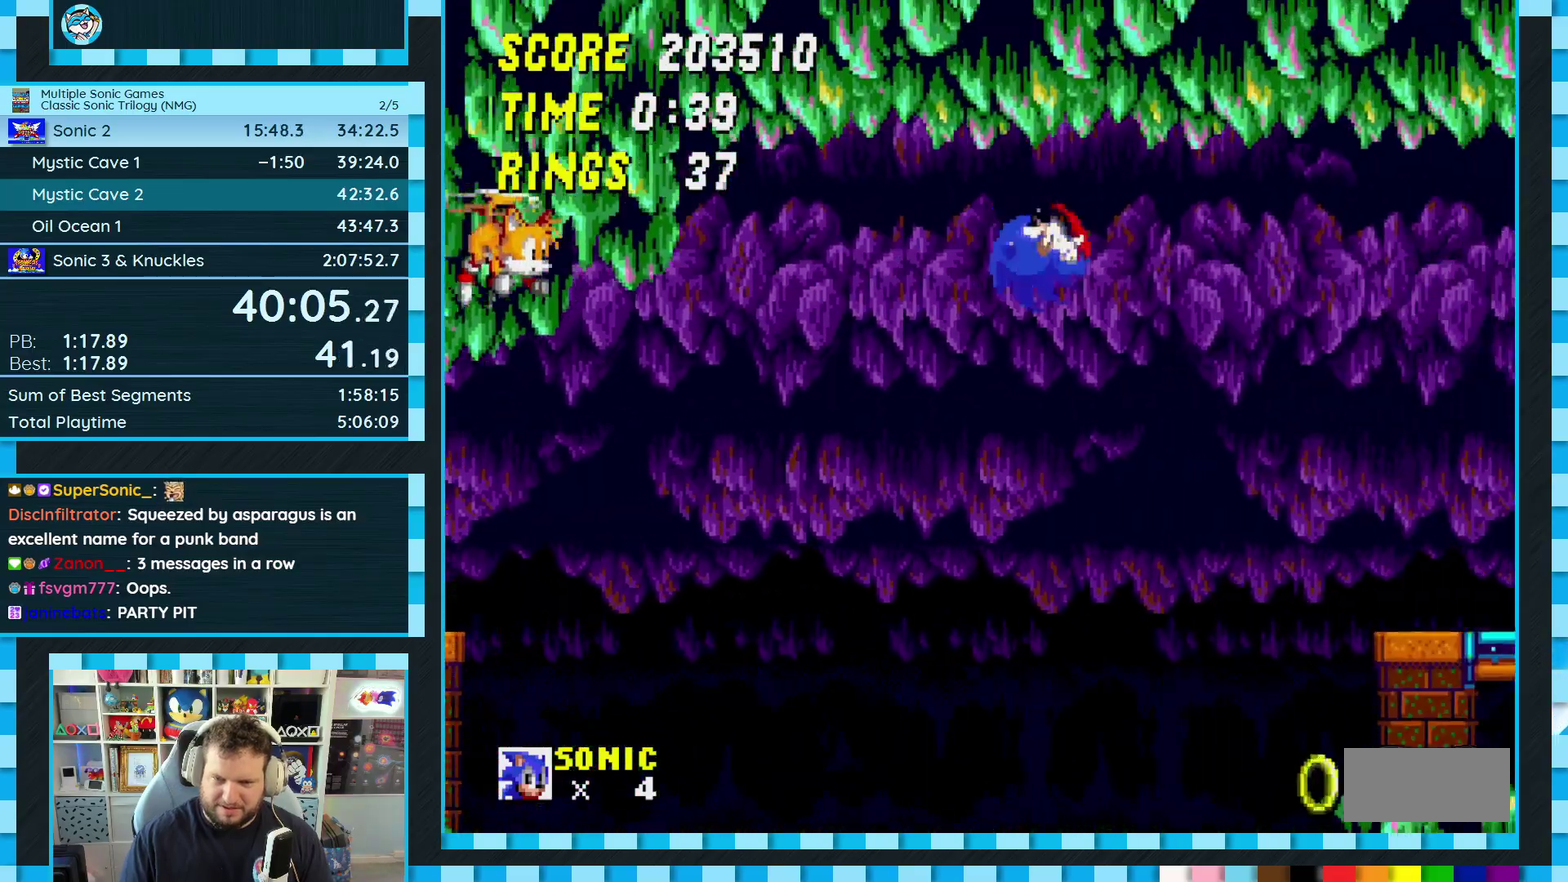
{"buttons": [], "events": [[283, "DPAD_LEFT", "down"], [300, "A", "up"], [467, "DPAD_LEFT", "up"]]}
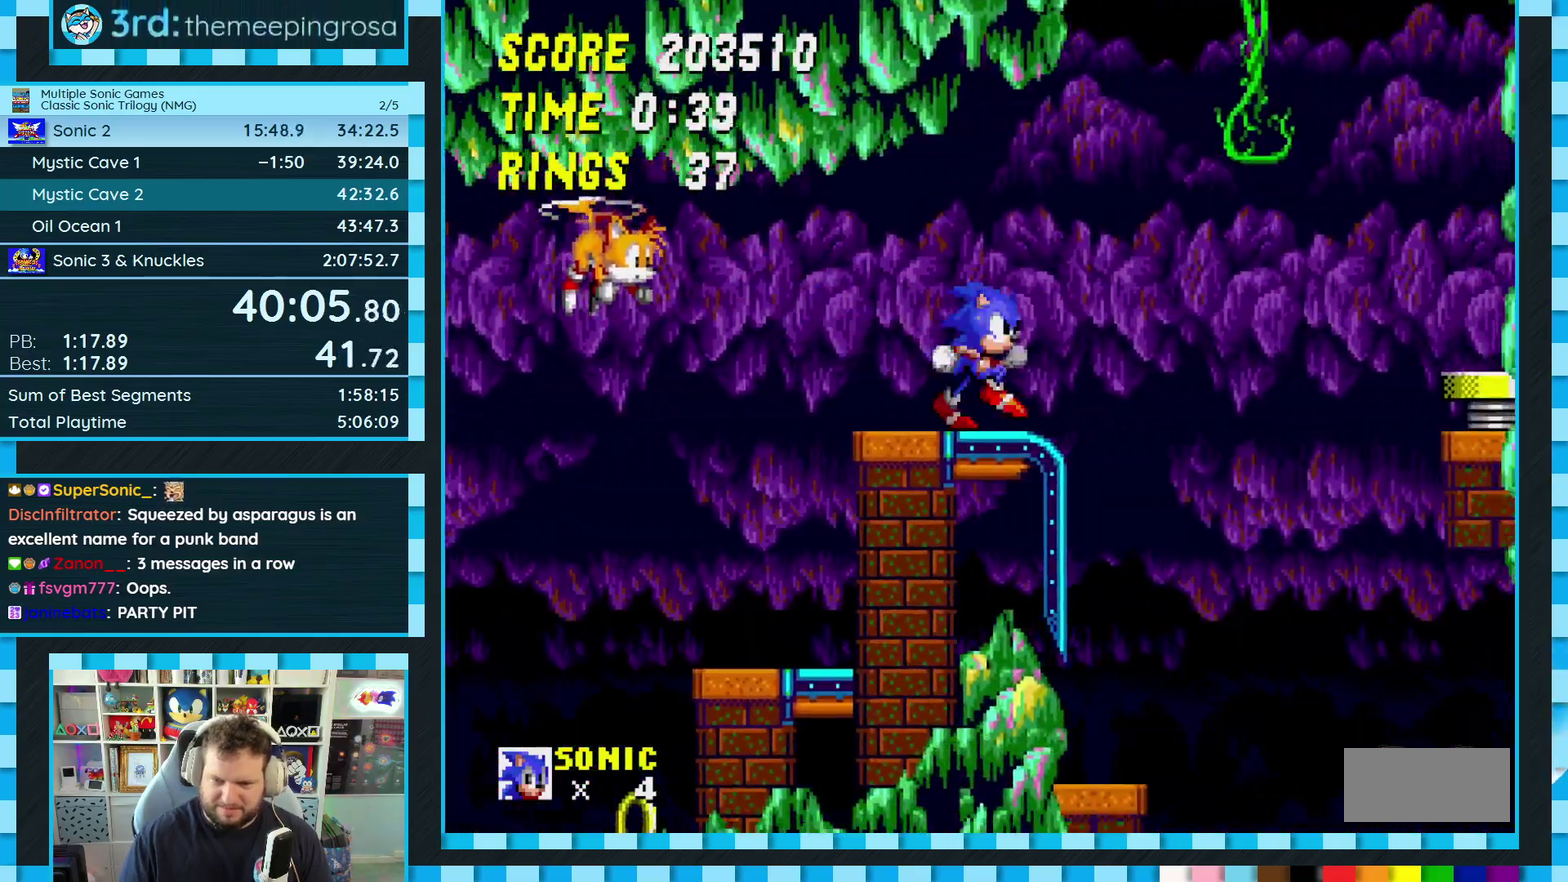
{"buttons": ["DPAD_LEFT"], "events": [[17, "B", "down"], [17, "C", "down"], [33, "A", "down"], [100, "B", "up"], [117, "A", "up"], [117, "C", "up"], [450, "DPAD_LEFT", "down"]]}
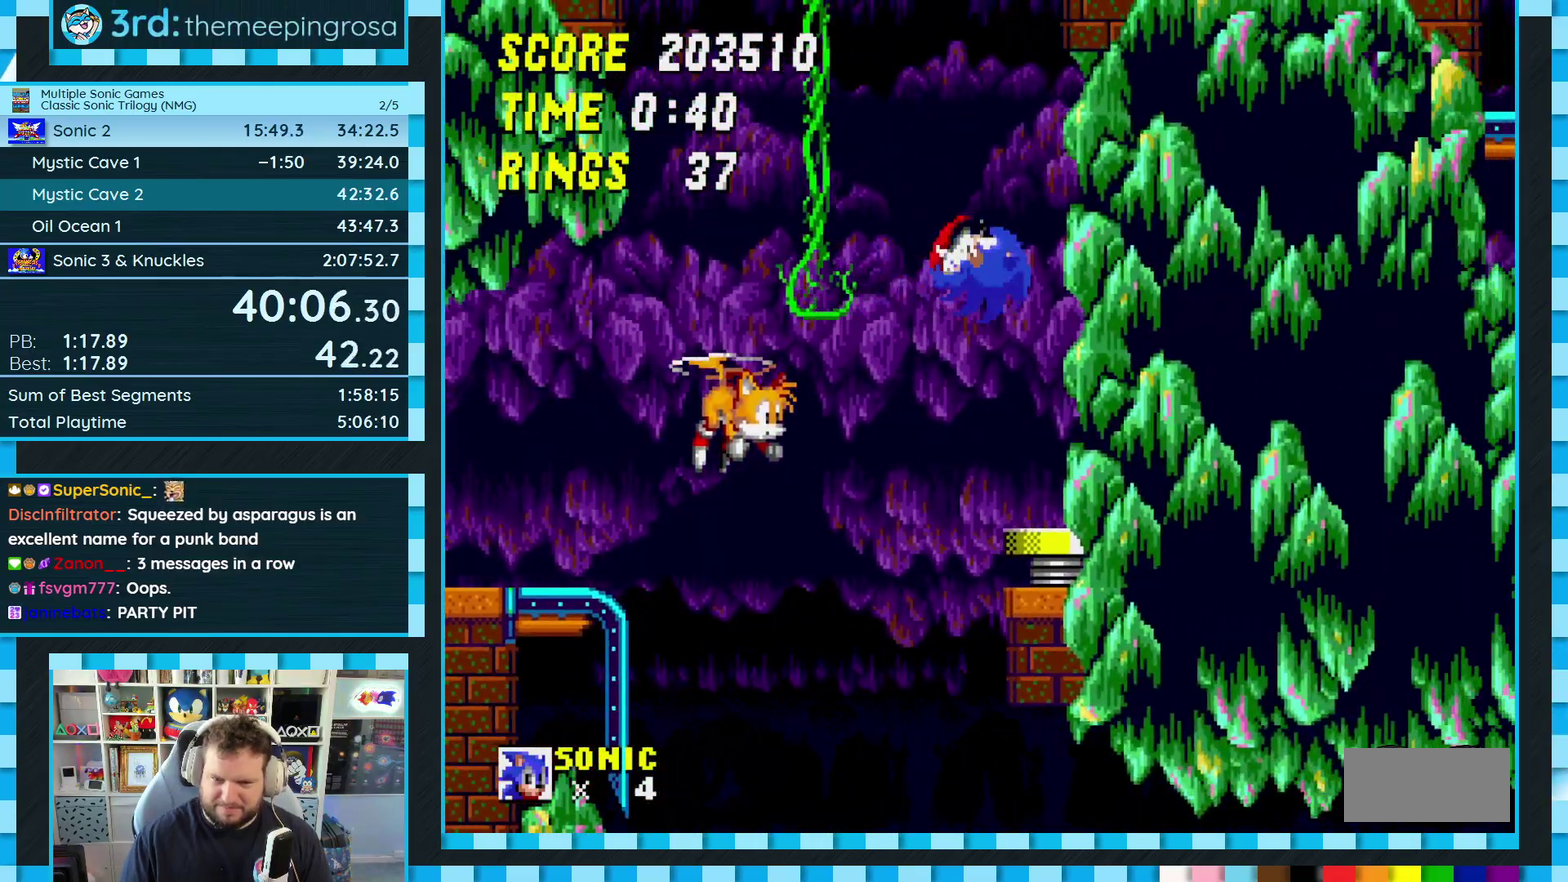
{"buttons": ["DPAD_RIGHT"], "events": [[83, "DPAD_LEFT", "up"], [267, "DPAD_RIGHT", "down"]]}
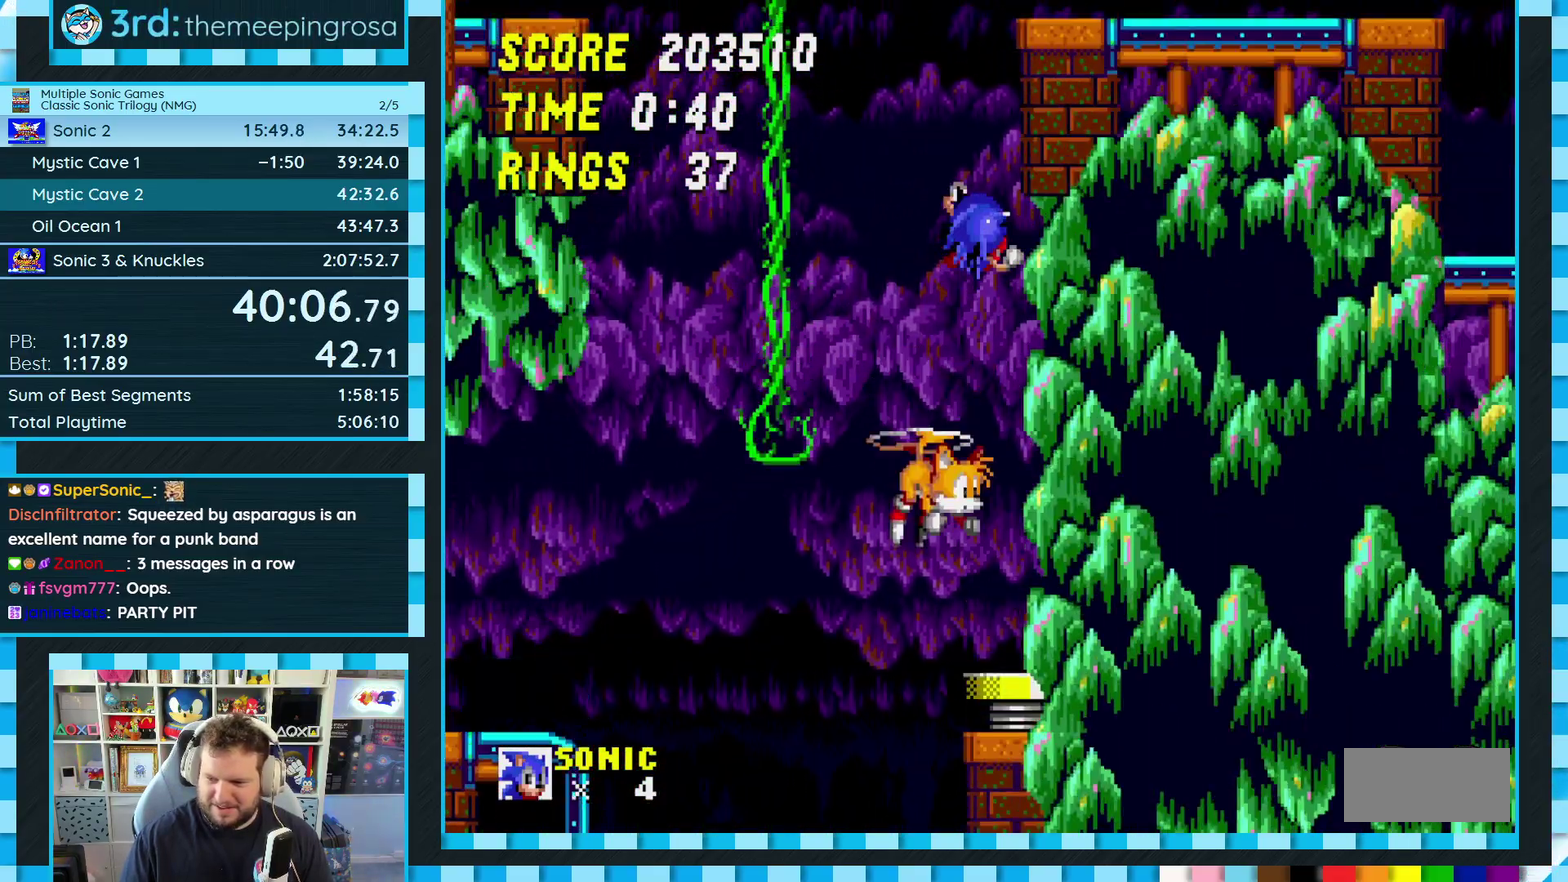
{"buttons": ["DPAD_LEFT"], "events": [[433, "DPAD_RIGHT", "up"], [500, "DPAD_LEFT", "down"]]}
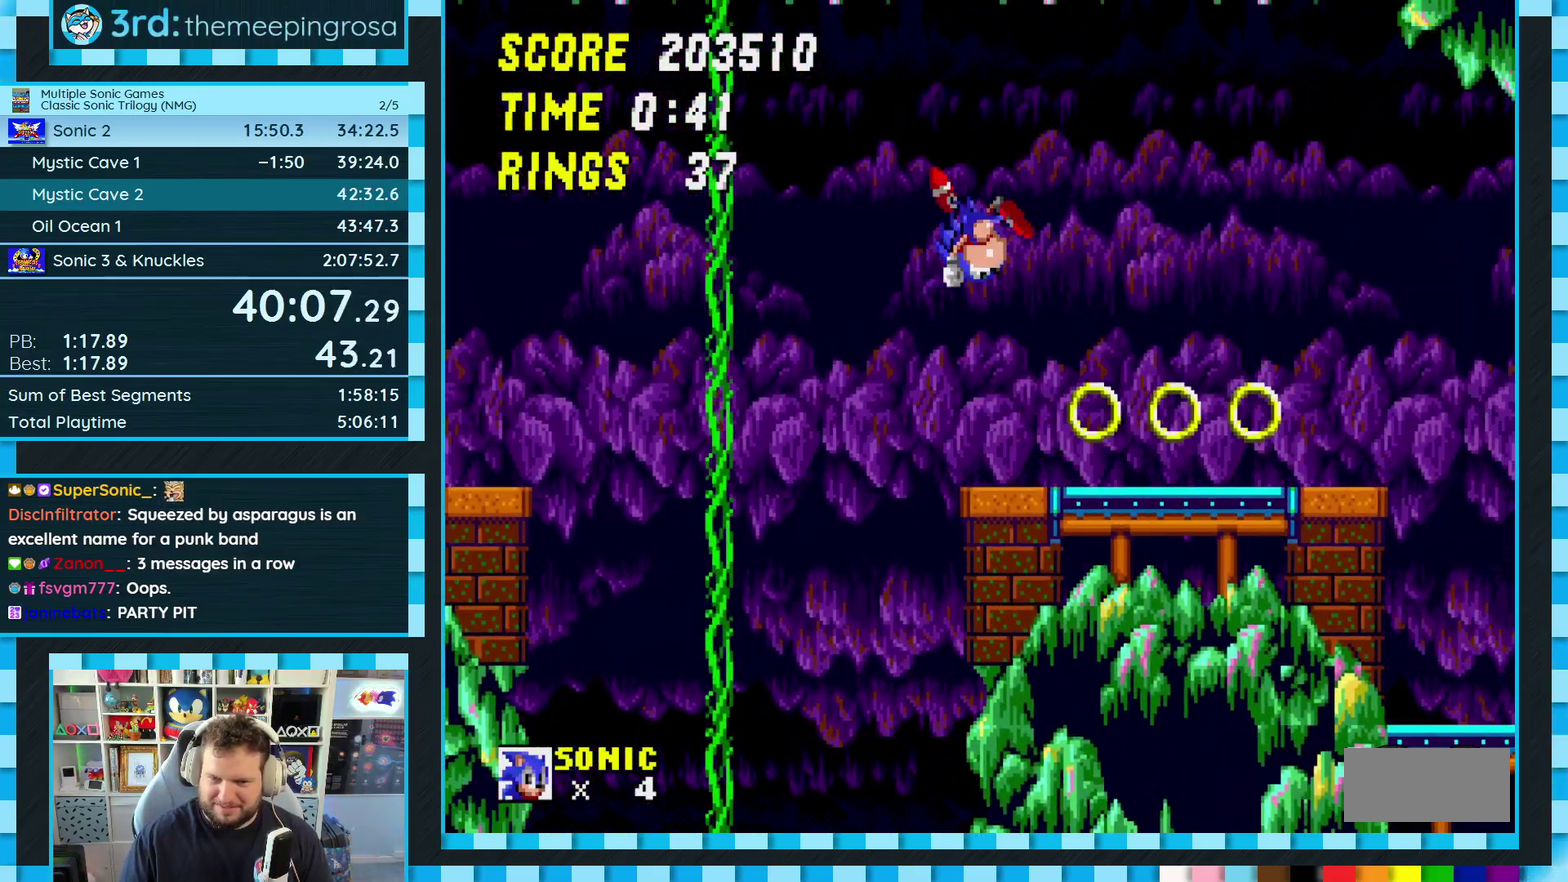
{"buttons": [], "events": [[217, "DPAD_LEFT", "up"], [267, "DPAD_RIGHT", "down"], [350, "DPAD_RIGHT", "up"]]}
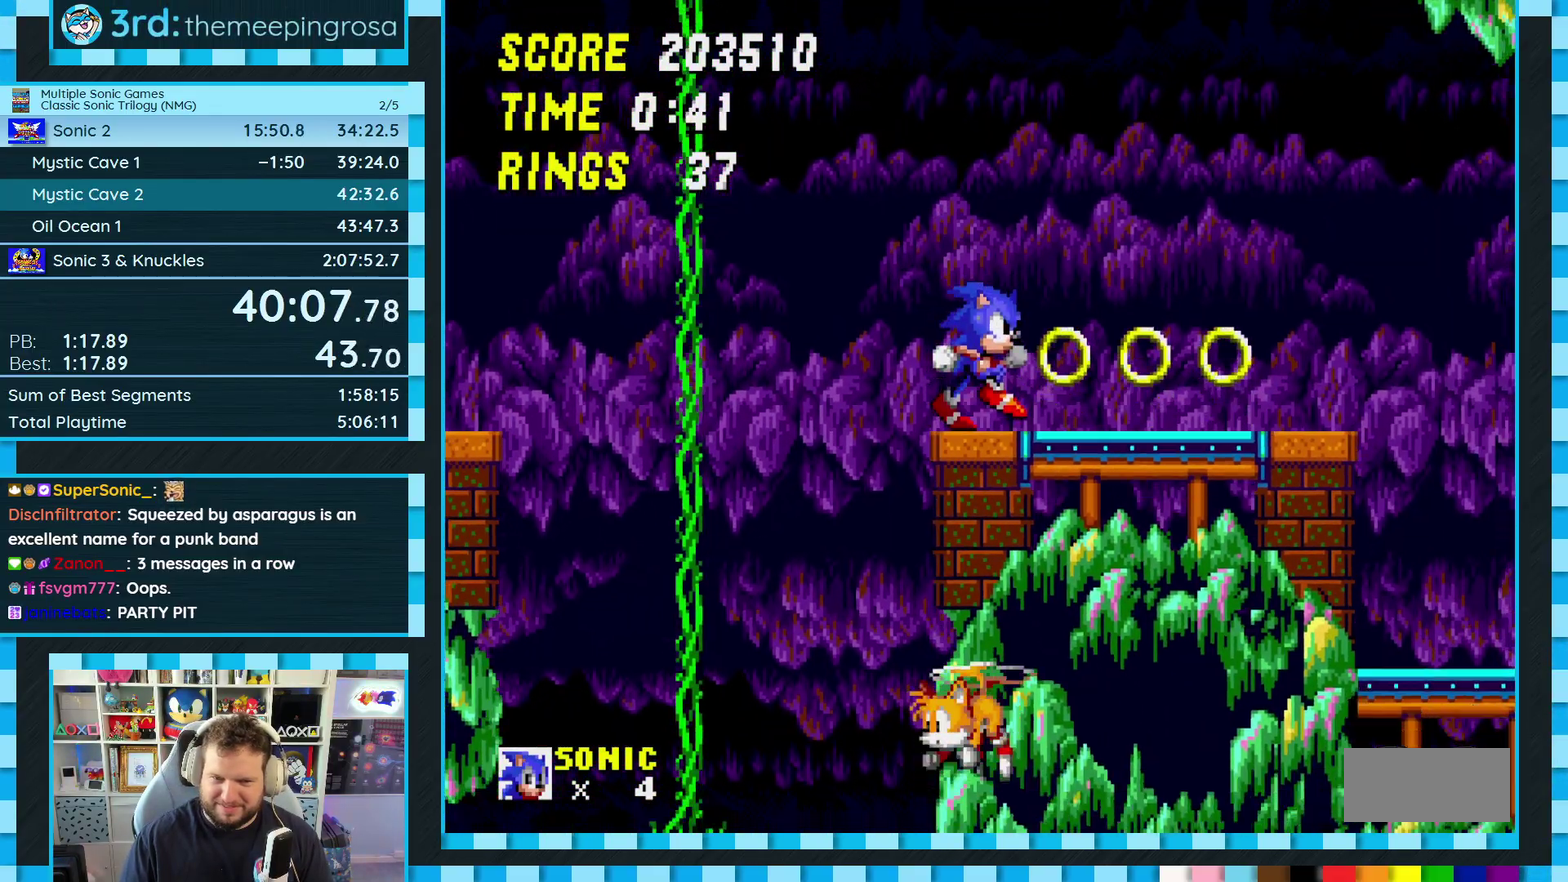
{"buttons": [], "events": [[50, "DPAD_DOWN", "down"], [150, "C", "down"], [200, "A", "down"], [233, "C", "up"], [267, "A", "up"], [283, "B", "down"], [283, "C", "down"], [333, "A", "down"], [350, "C", "up"], [367, "B", "up"], [367, "DPAD_DOWN", "up"], [383, "A", "up"]]}
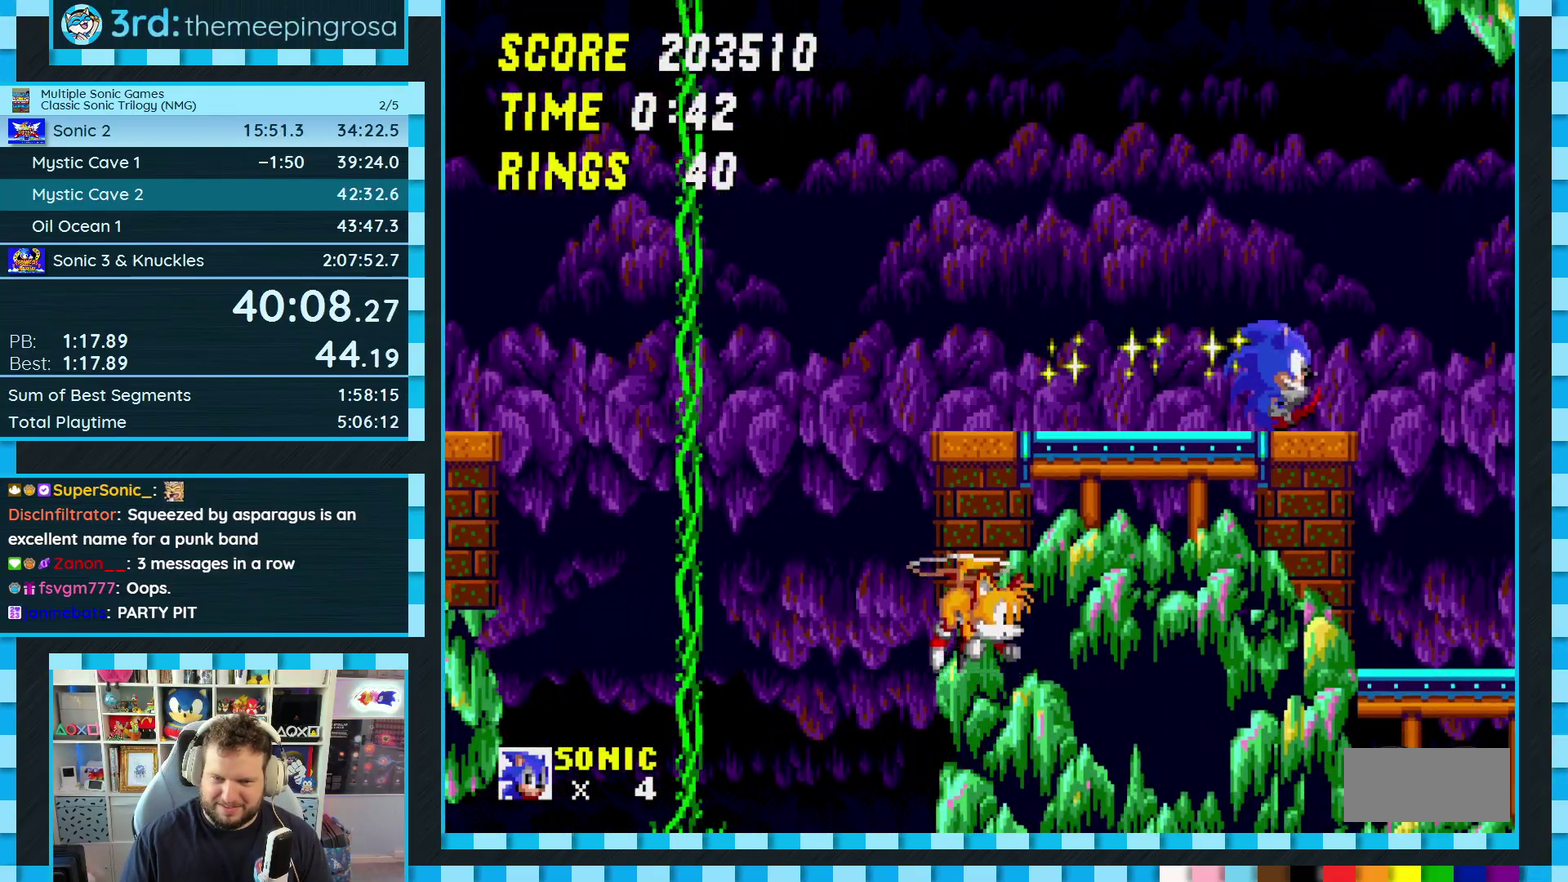
{"buttons": ["DPAD_DOWN"], "events": [[167, "DPAD_DOWN", "down"]]}
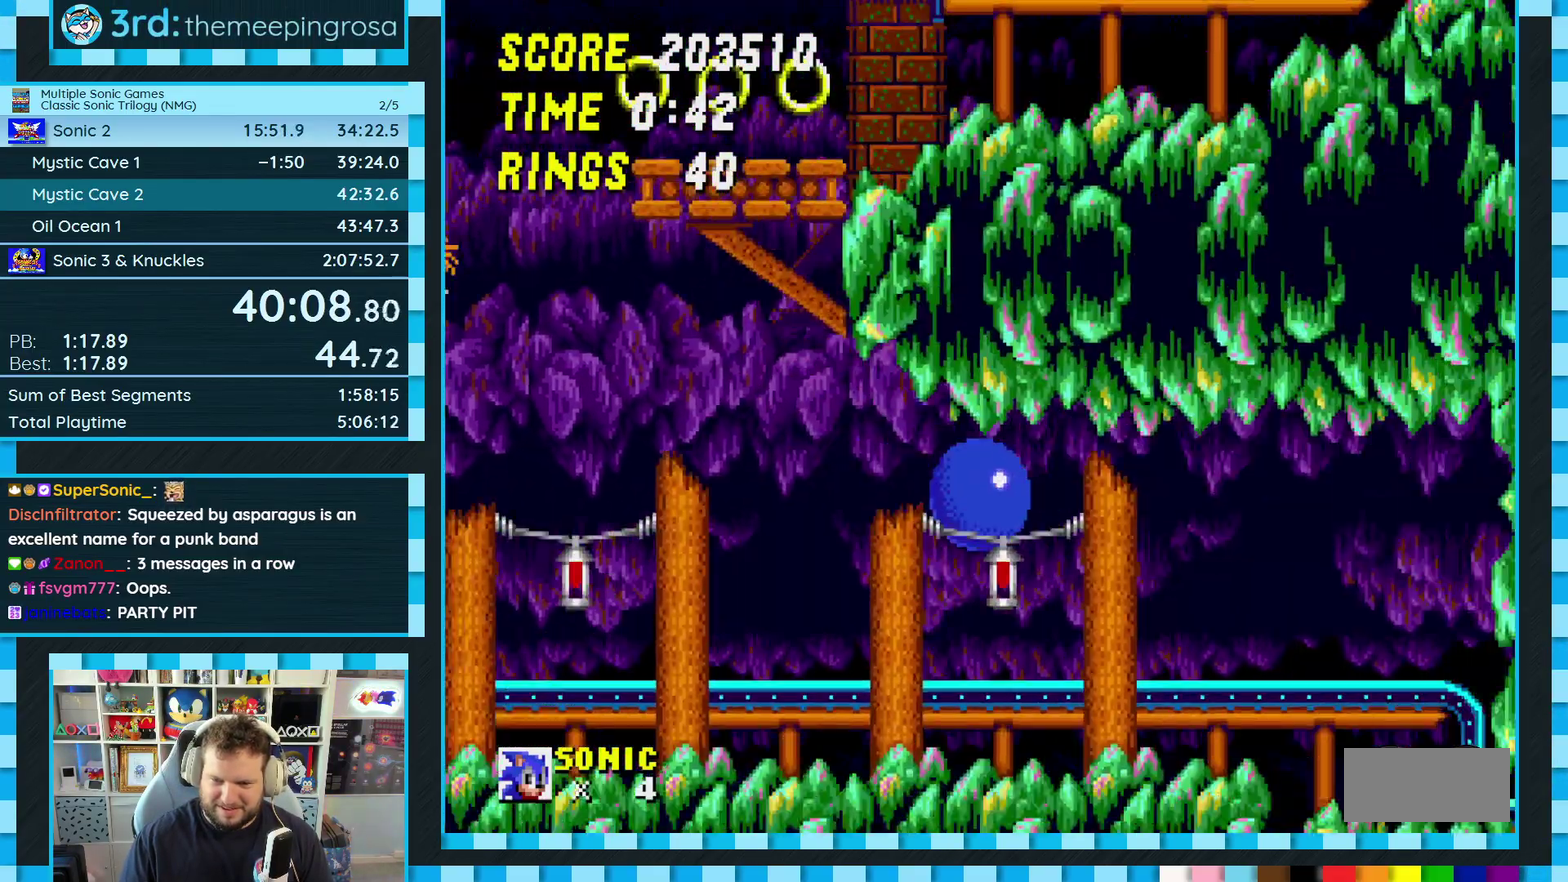
{"buttons": ["DPAD_DOWN"], "events": []}
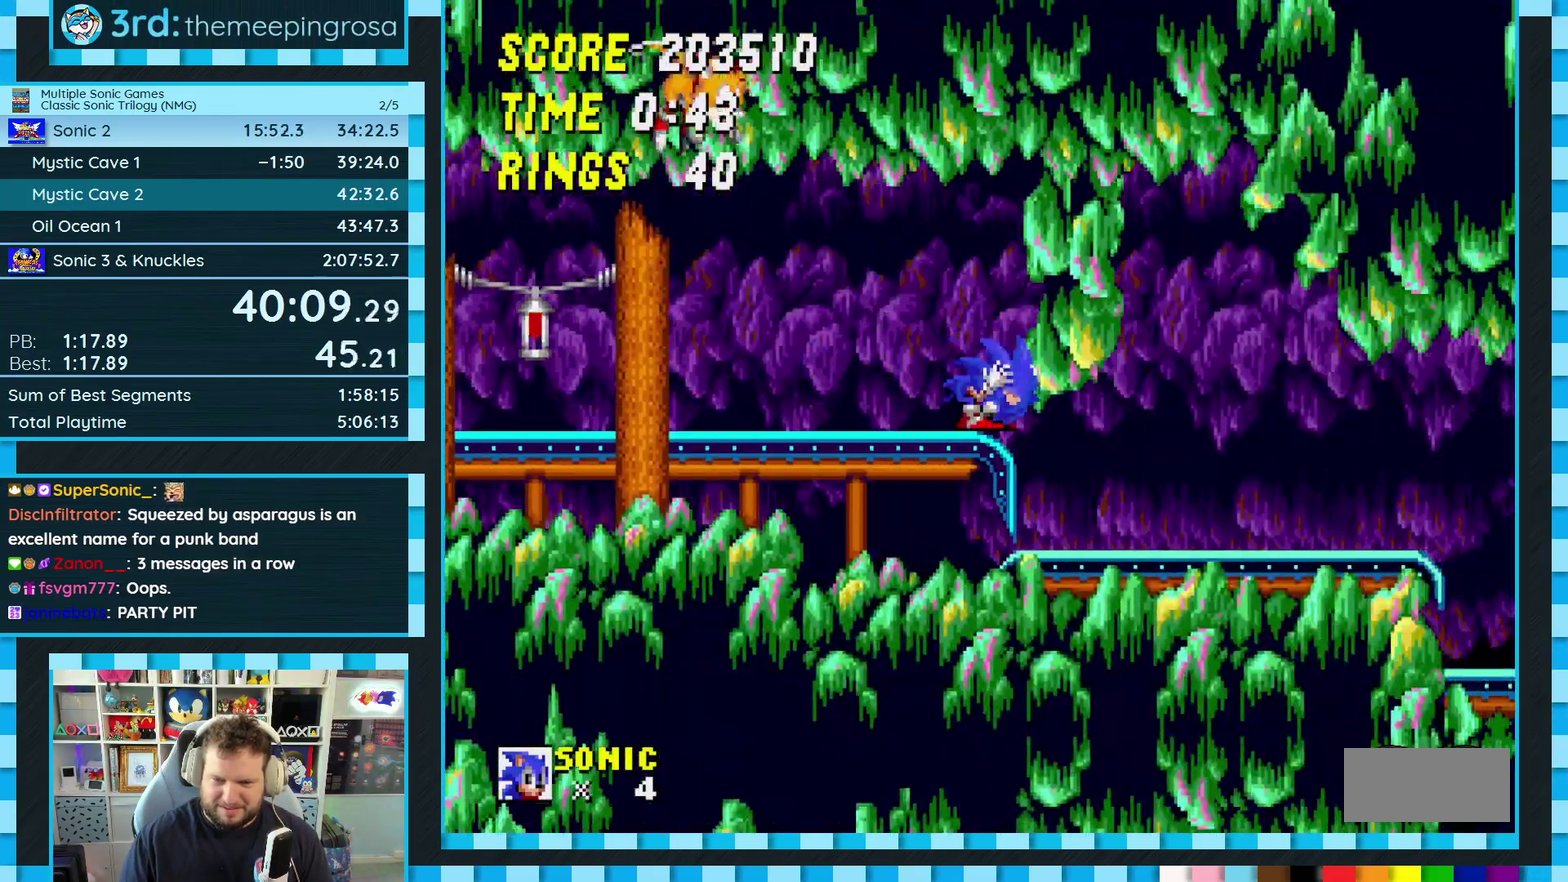
{"buttons": [], "events": [[100, "C", "down"], [133, "B", "down"], [150, "A", "down"], [183, "B", "up"], [183, "C", "up"], [217, "A", "up"], [267, "B", "down"], [267, "C", "down"], [300, "A", "down"], [317, "B", "up"], [317, "C", "up"], [350, "A", "up"], [433, "DPAD_DOWN", "up"]]}
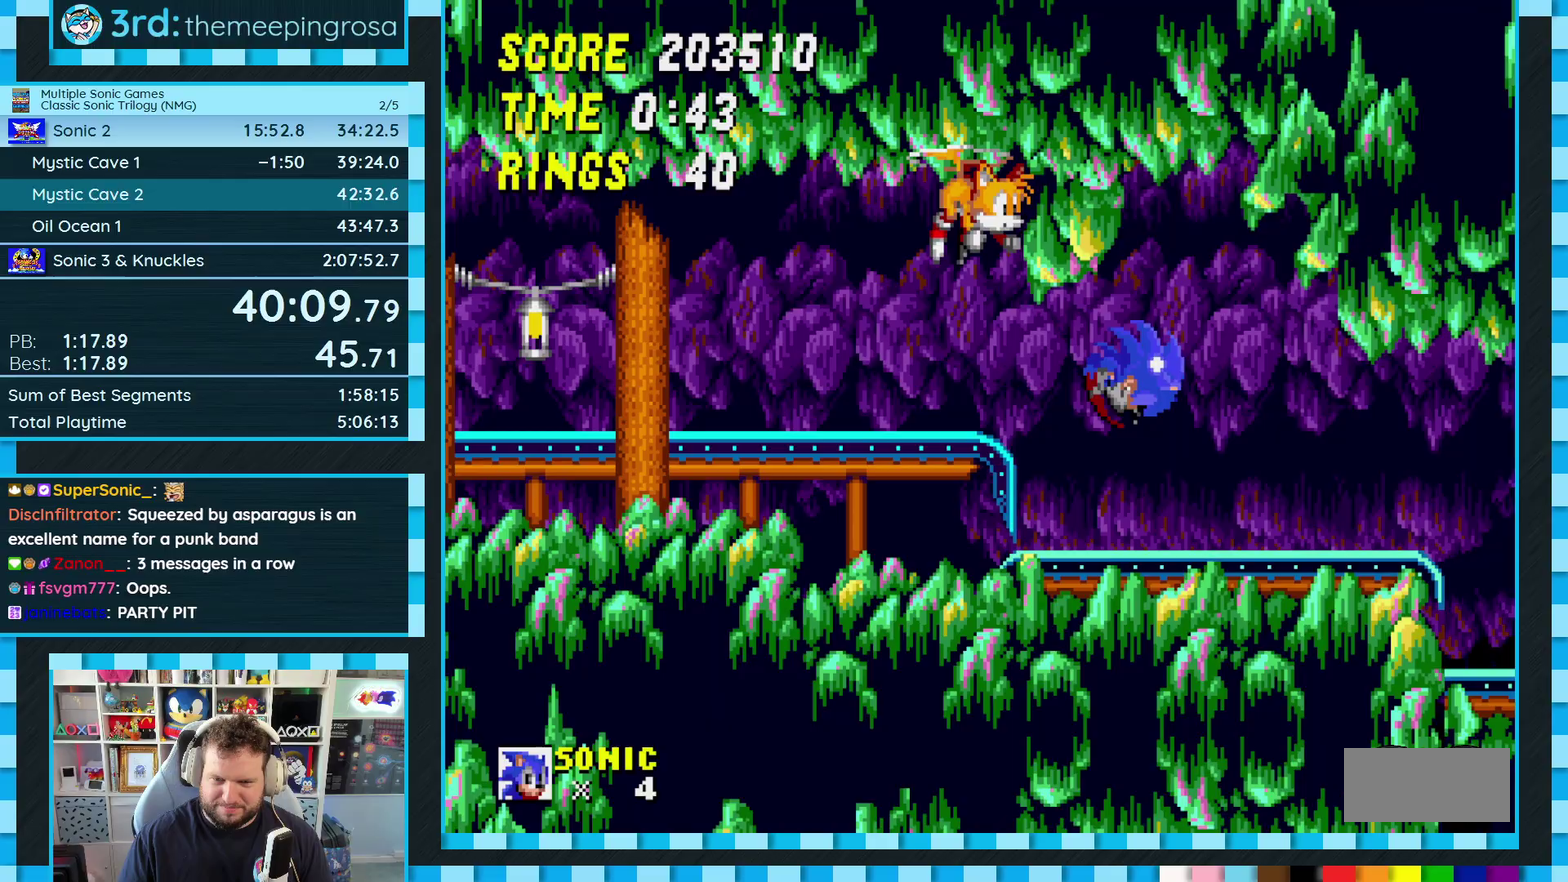
{"buttons": [], "events": [[183, "DPAD_LEFT", "down"], [283, "DPAD_LEFT", "up"]]}
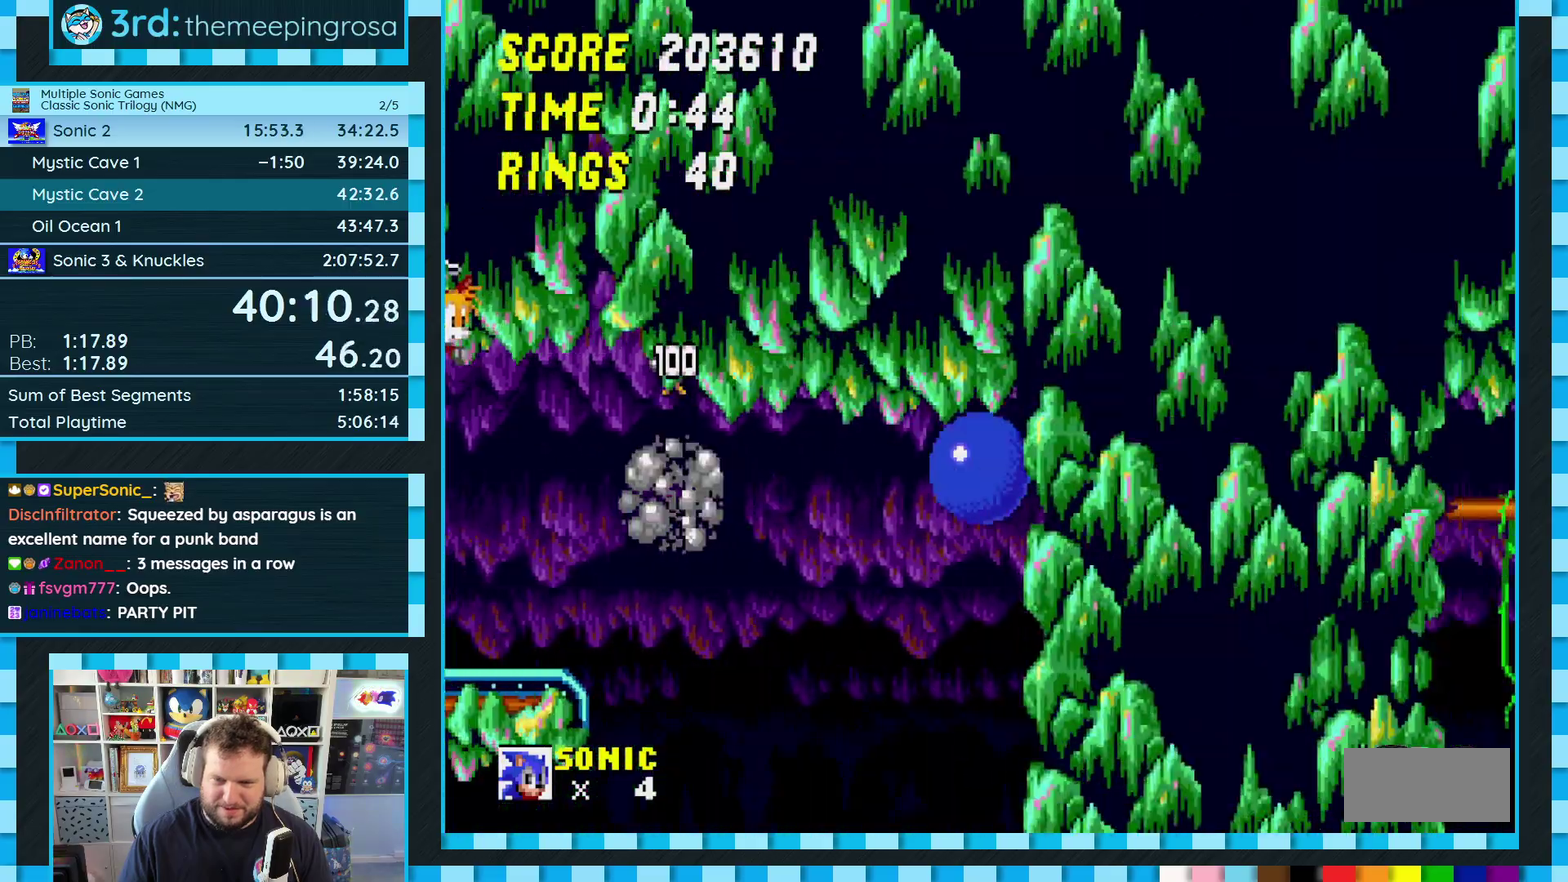
{"buttons": ["A", "B", "C", "DPAD_DOWN"], "events": [[233, "L1", "down"], [283, "L1", "up"], [400, "DPAD_DOWN", "down"], [483, "B", "down"], [483, "C", "down"], [500, "A", "down"]]}